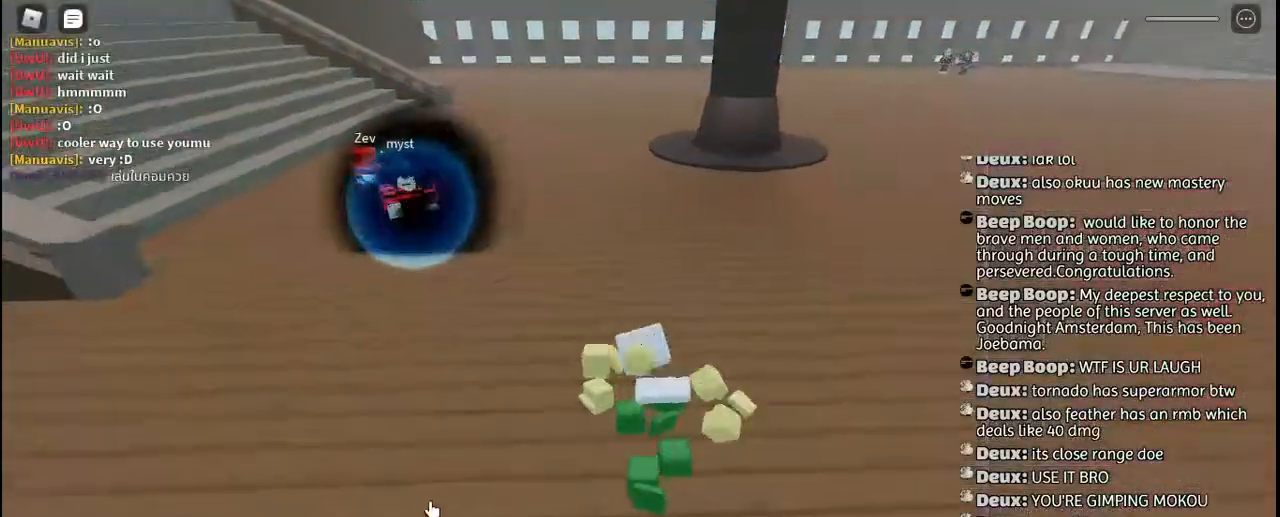
Gameplay with keyboard and mouse; each line is a JSON object with the keys and mouse buttons held at the frame after it. "events" lists presses ("down") and releases ("up") of "a", "c", "ctrl", "d", "e", "f", "g", "h", "j", "q", "r", "s", "shift", "space", "t", "tab", "u", "w", "y", "mouse_left", "mouse_wheel", "mouse_right", "mouse_mb4" and "mouse_mb5" between this image and that frame as [ms after this image, input, new state], when the widget could be followed in between. "mouse_left", "mouse_wheel", "mouse_right", "mouse_mb4", "mouse_mb5" = the "left", "wheel", "right", "mb4", "mb5" buttons of the "mouse" list. No other keys are recorded. "wheel" means that the mouse wheel is clicked or scrolled. Mouse movement is not recorded. Not read: other_keys.
{"keys": [], "mouse": ["right"], "events": [[34, "mouse_right", "down"], [450, "w", "up"]]}
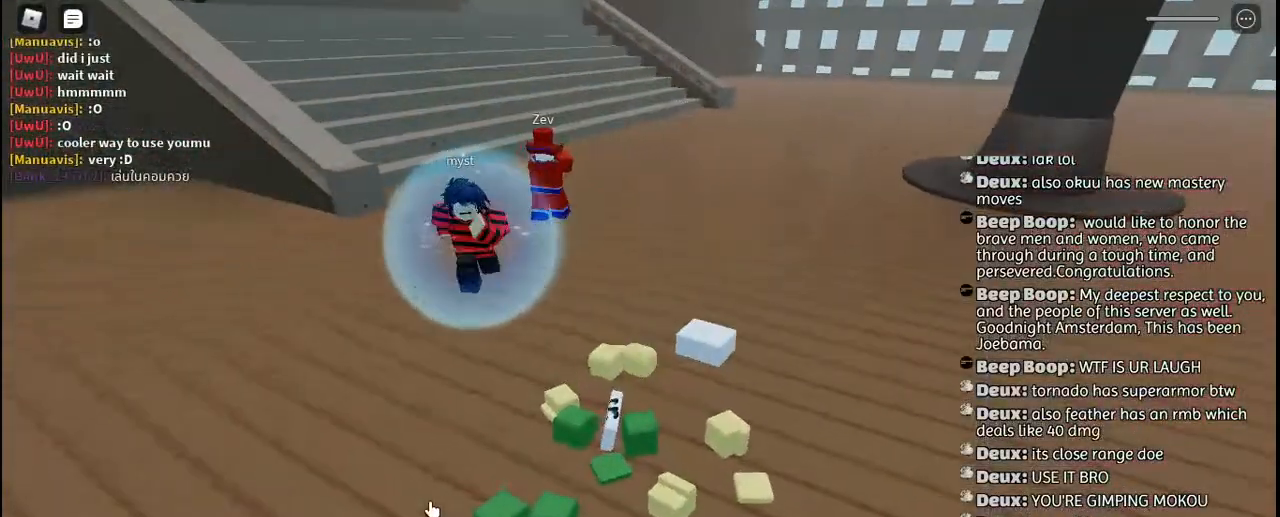
{"keys": [], "mouse": ["wheel", "right"], "events": [[284, "mouse_wheel", "down"]]}
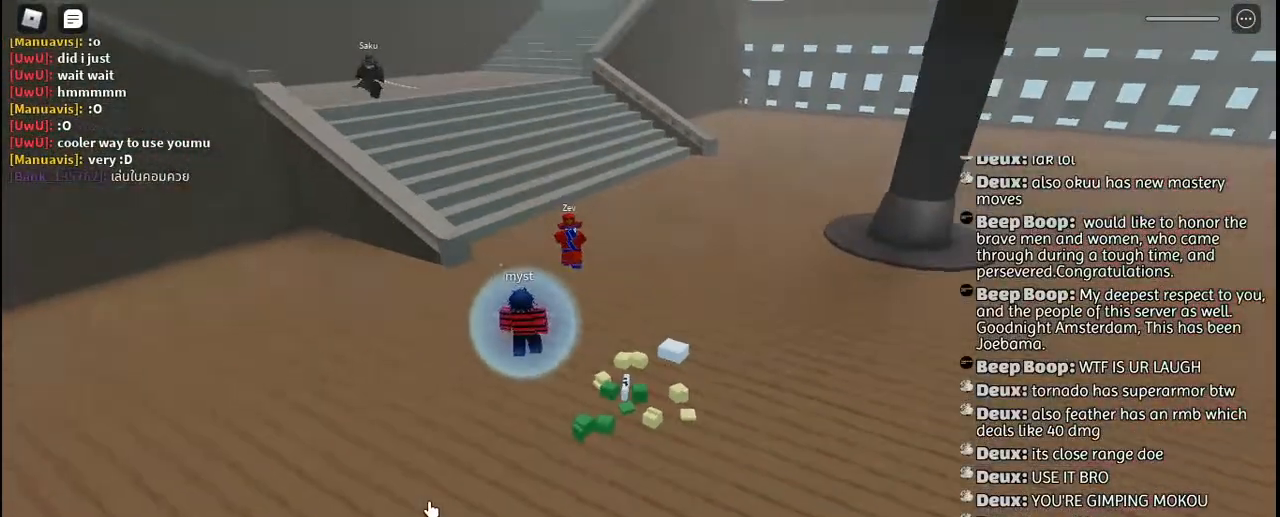
{"keys": [], "mouse": ["wheel", "right"], "events": []}
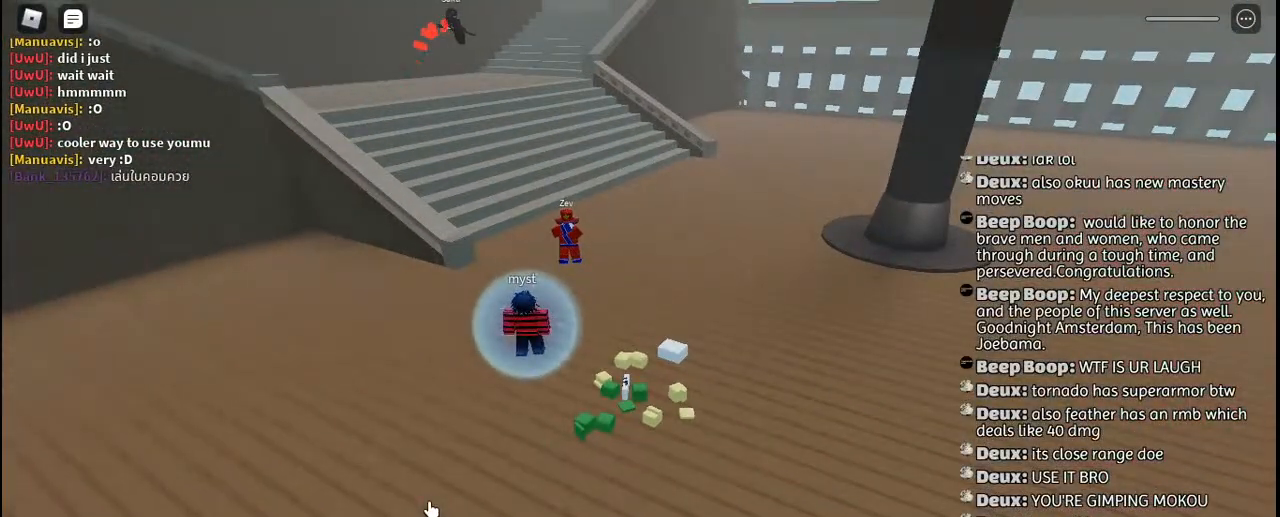
{"keys": ["tab"], "mouse": [], "events": [[284, "mouse_right", "up"], [284, "mouse_wheel", "up"], [434, "tab", "down"]]}
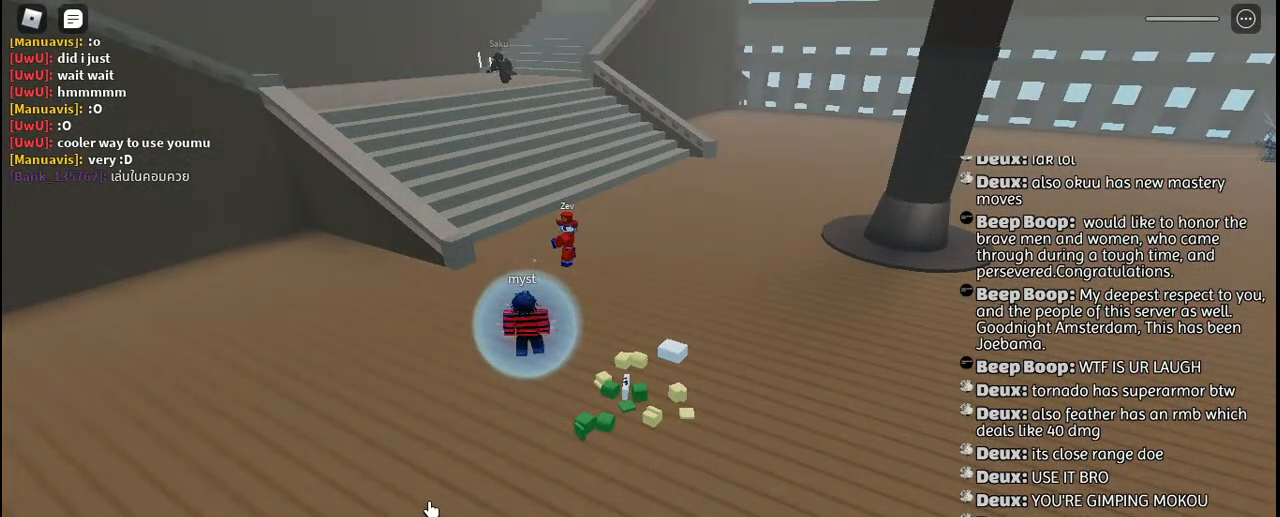
{"keys": [], "mouse": [], "events": [[150, "tab", "up"]]}
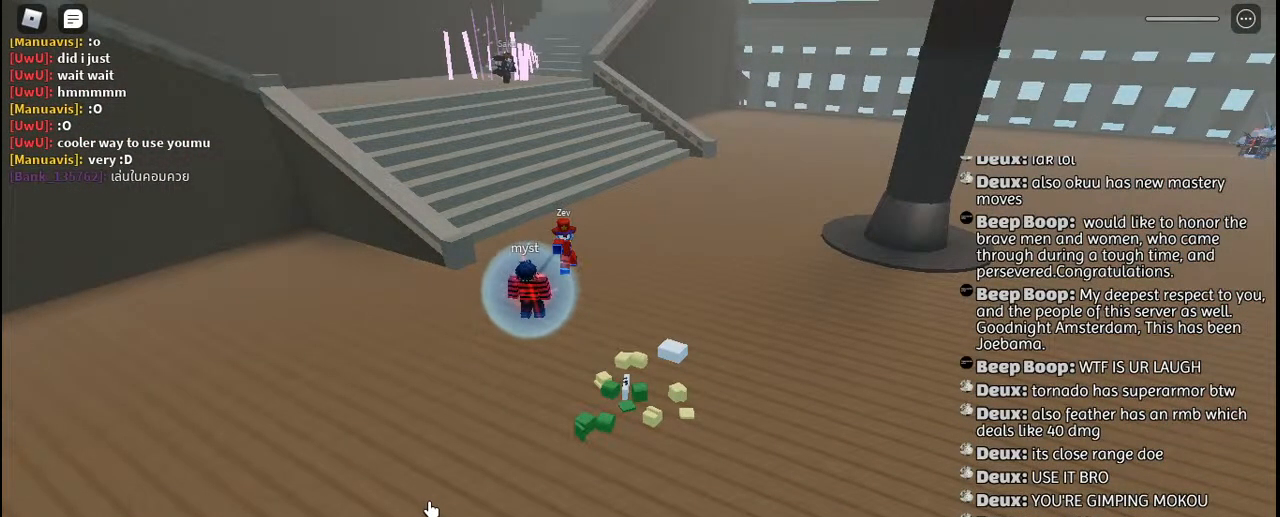
{"keys": [], "mouse": [], "events": [[50, "tab", "down"], [200, "tab", "up"]]}
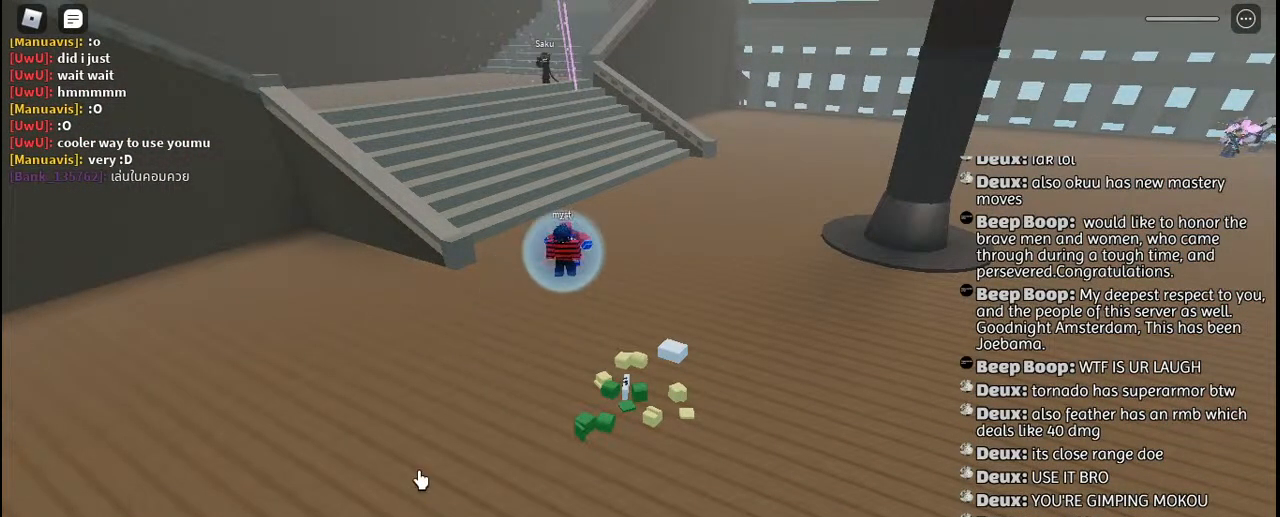
{"keys": [], "mouse": [], "events": []}
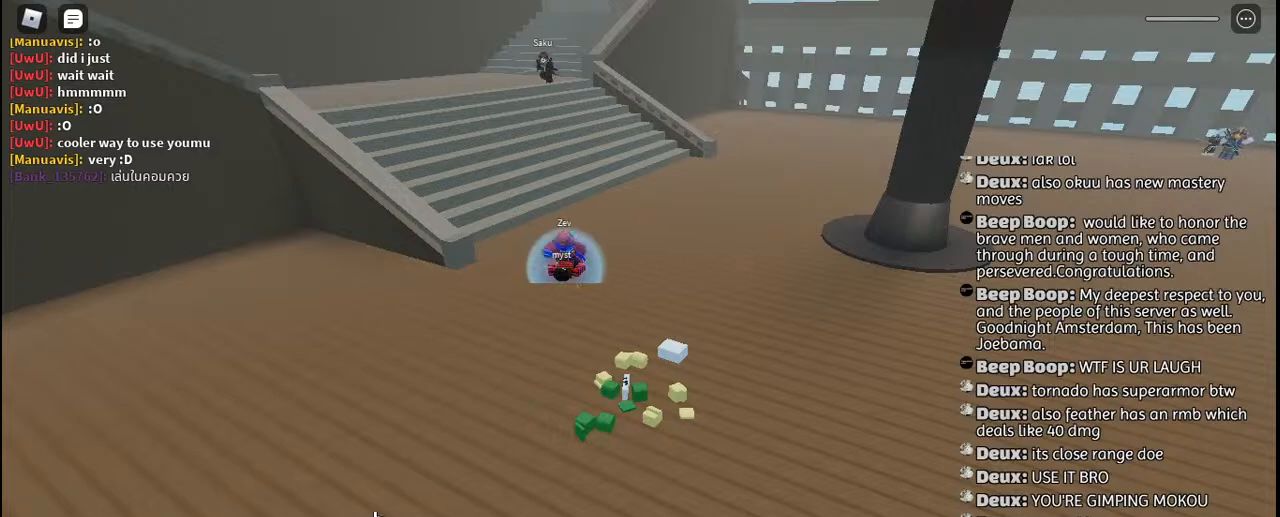
{"keys": [], "mouse": [], "events": []}
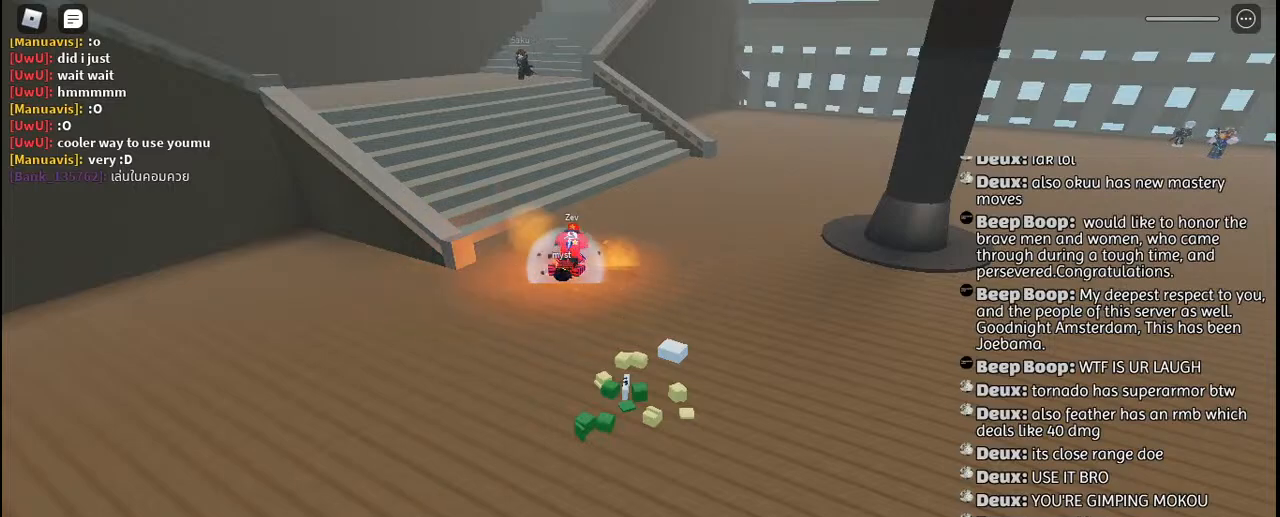
{"keys": [], "mouse": [], "events": [[100, "tab", "down"], [267, "tab", "up"]]}
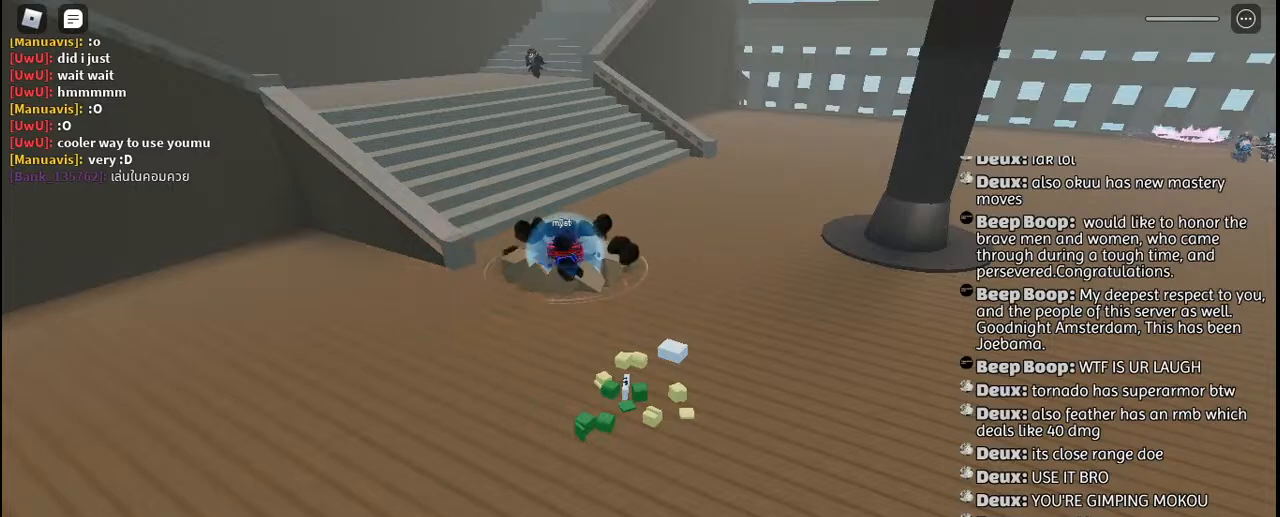
{"keys": [], "mouse": [], "events": [[284, "tab", "down"], [450, "tab", "up"]]}
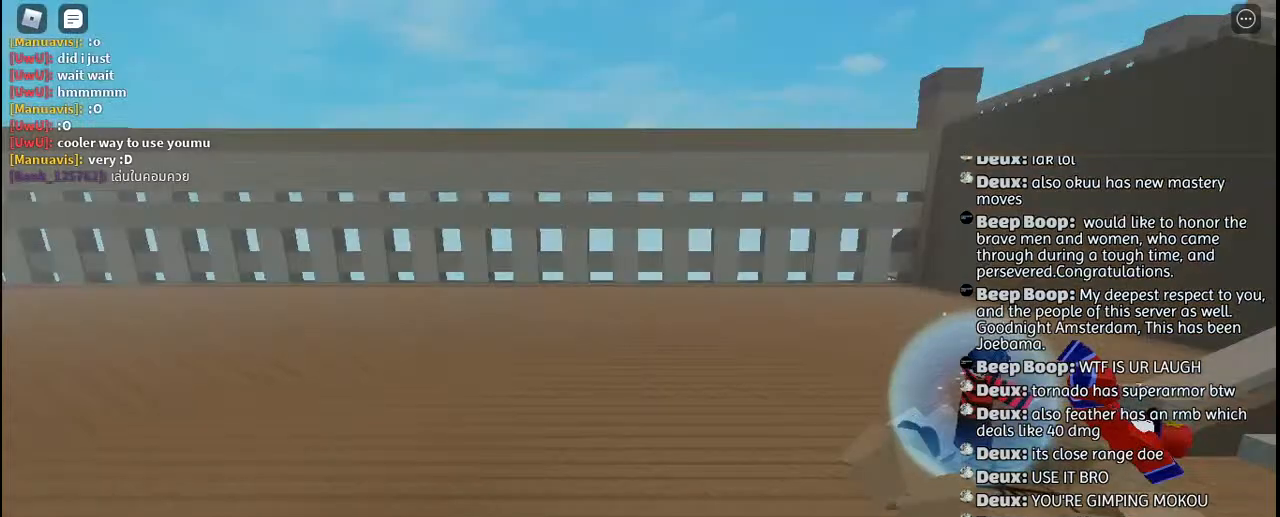
{"keys": ["w"], "mouse": ["right"], "events": [[300, "mouse_right", "down"], [334, "d", "down"], [367, "w", "down"], [434, "d", "up"]]}
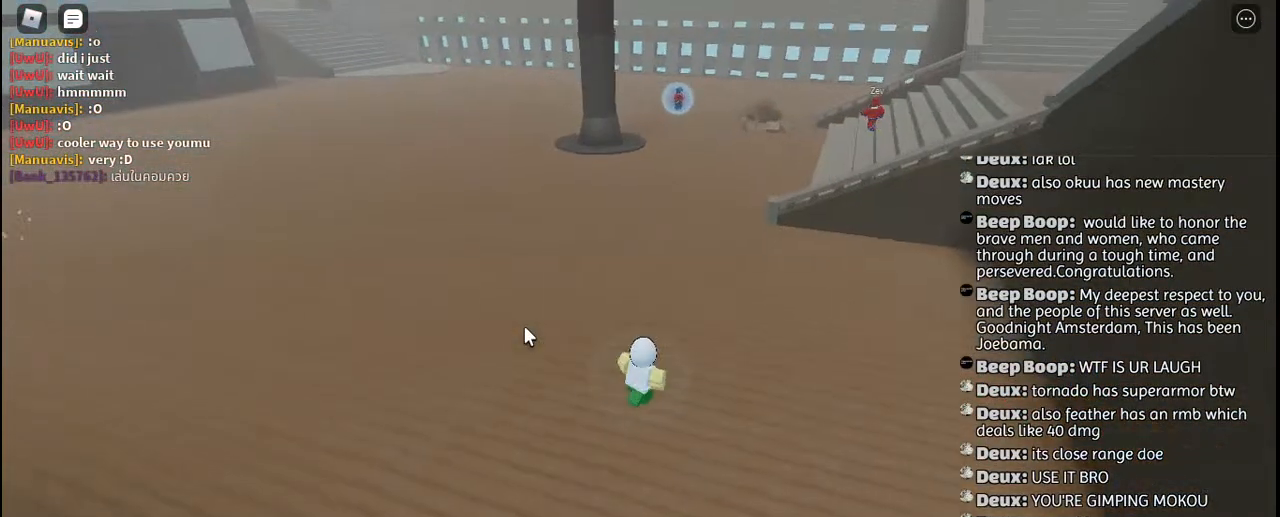
{"keys": ["shift", "space", "w"], "mouse": ["right"], "events": [[334, "q", "down"], [467, "q", "up"], [484, "space", "down"], [500, "shift", "down"]]}
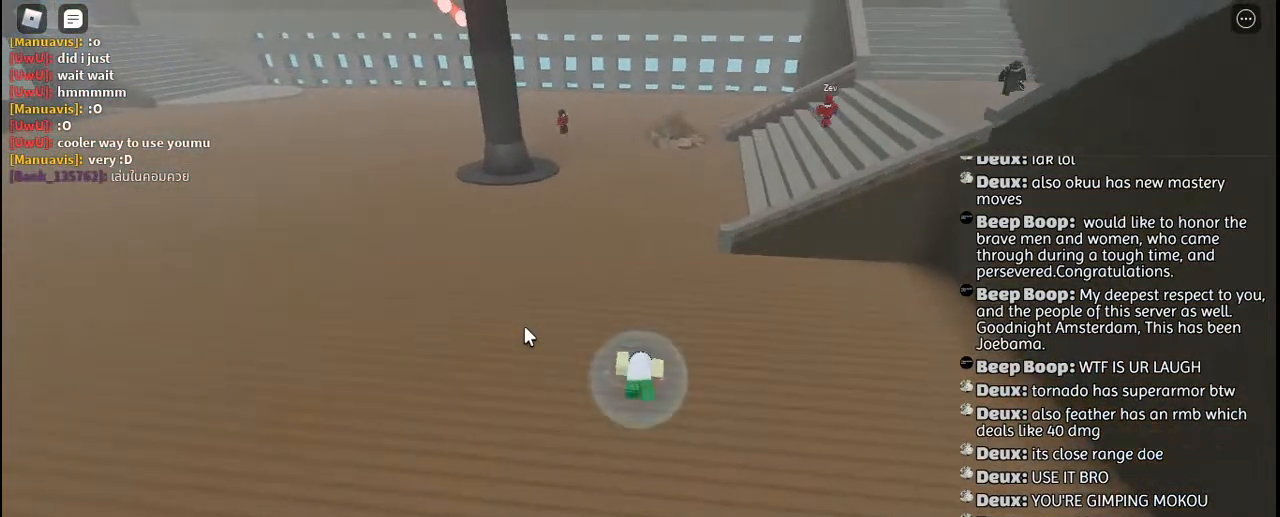
{"keys": ["w"], "mouse": ["right"], "events": [[100, "space", "up"], [150, "shift", "up"], [334, "mouse_wheel", "down"], [350, "mouse_wheel", "up"], [367, "mouse_wheel", "down"], [417, "mouse_wheel", "up"]]}
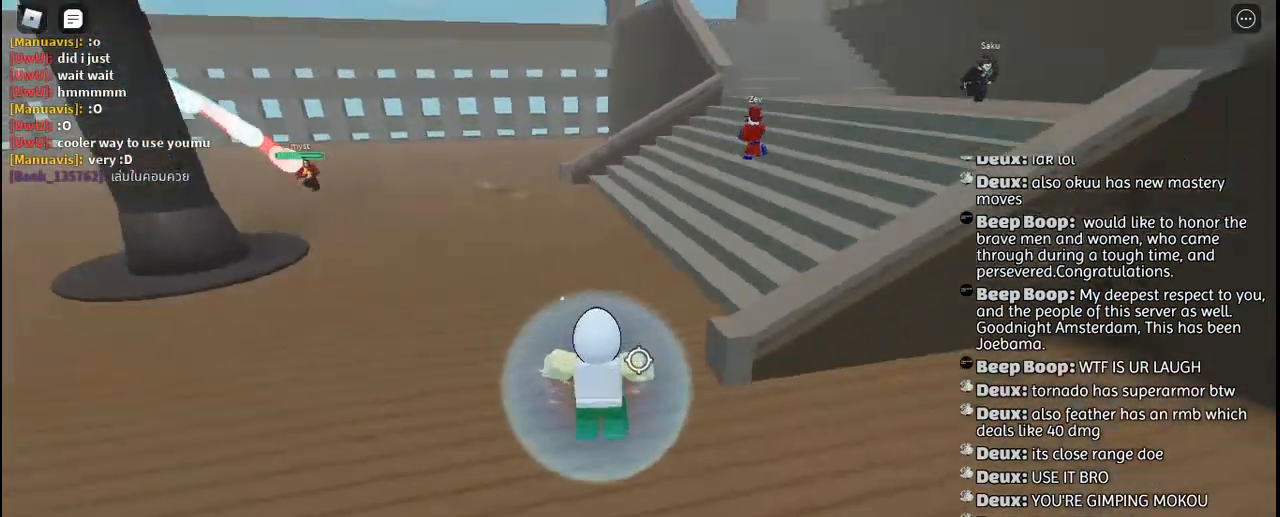
{"keys": ["w"], "mouse": ["right"], "events": []}
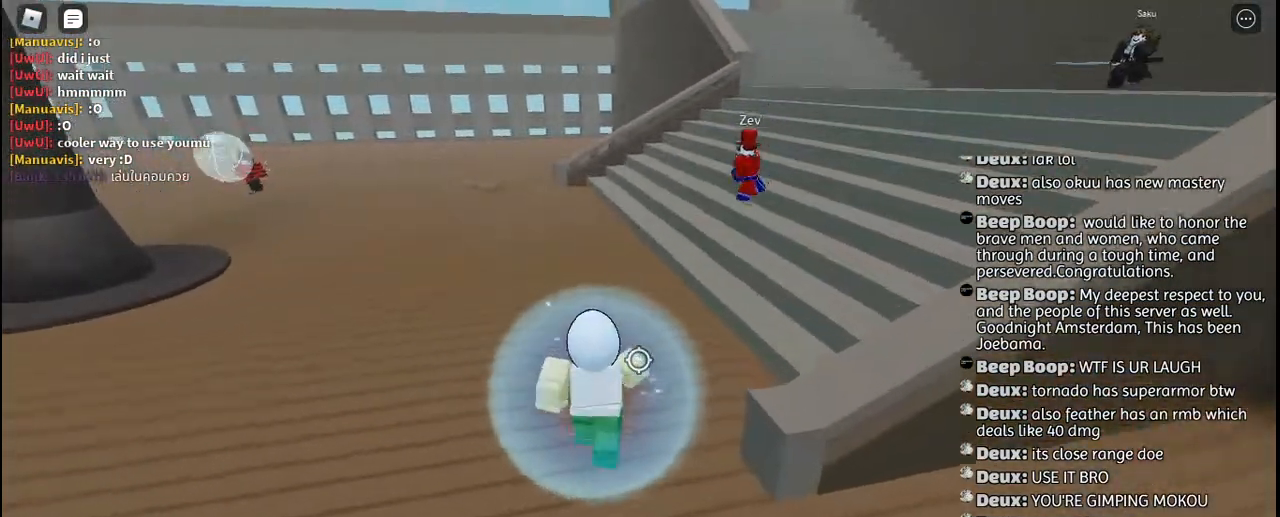
{"keys": ["w"], "mouse": [], "events": [[500, "mouse_right", "up"]]}
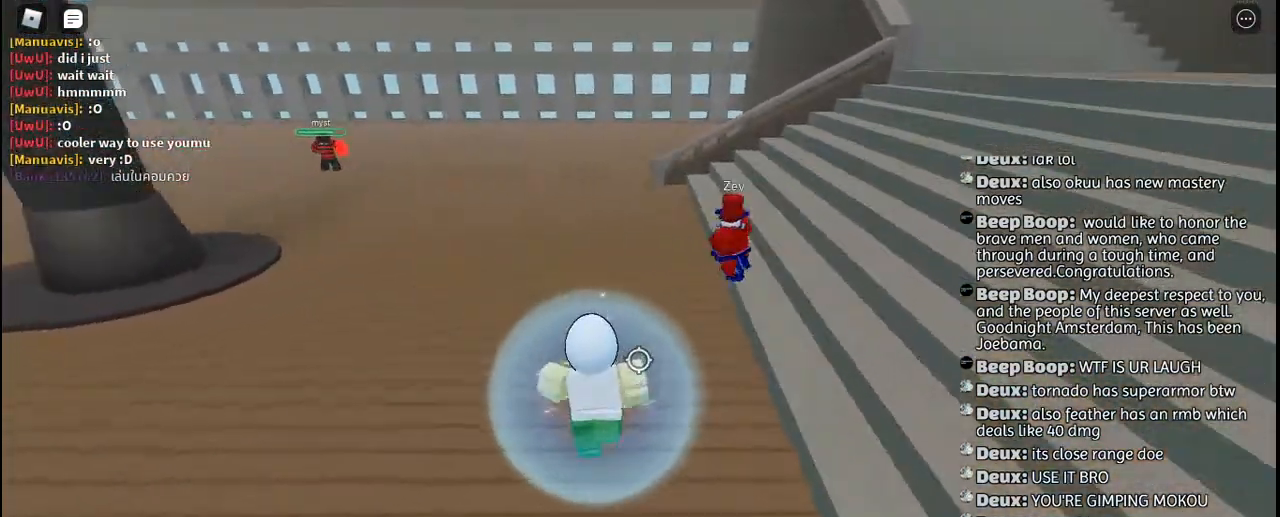
{"keys": ["w"], "mouse": [], "events": []}
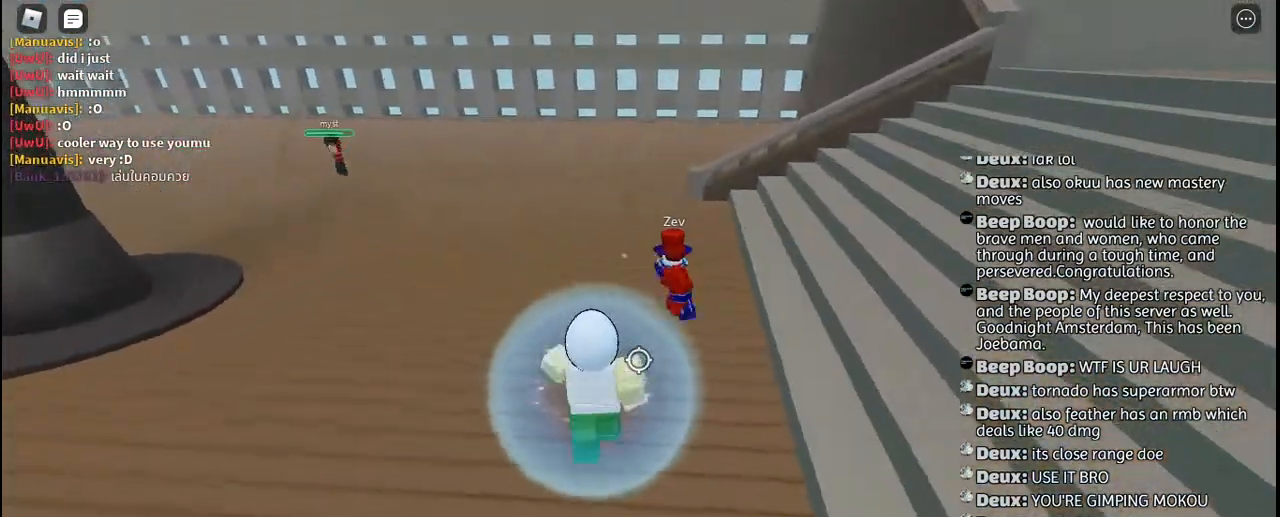
{"keys": ["w"], "mouse": [], "events": []}
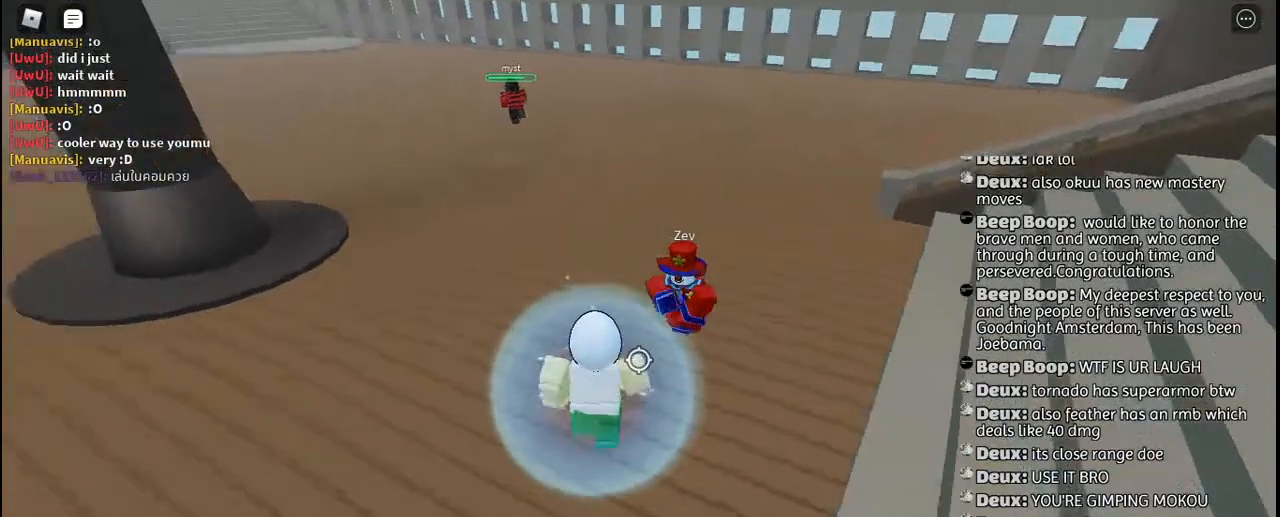
{"keys": ["d", "w"], "mouse": [], "events": [[384, "d", "down"]]}
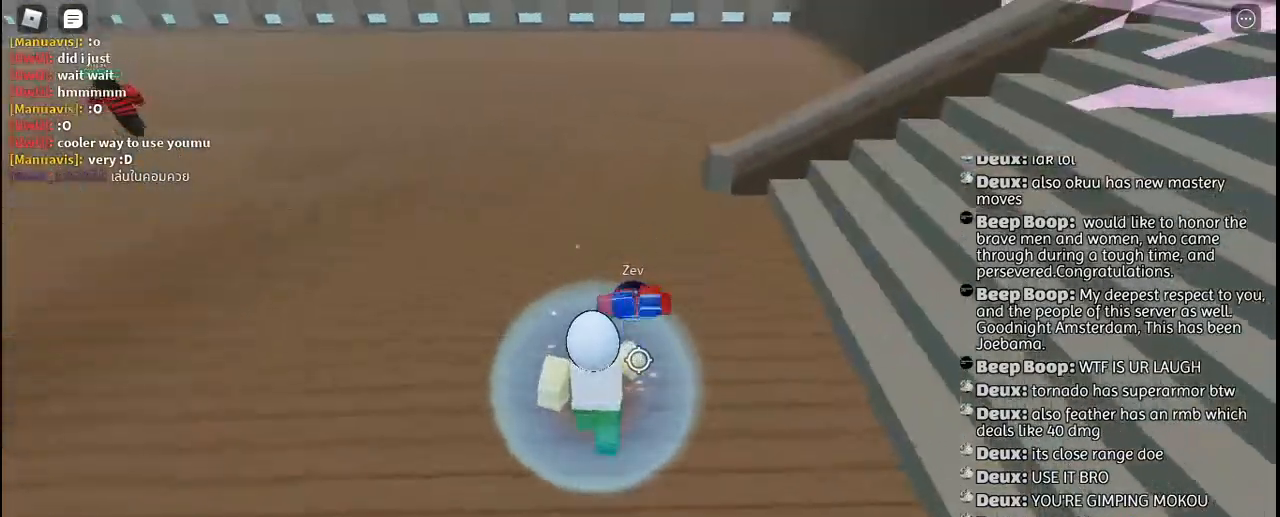
{"keys": ["w"], "mouse": [], "events": [[150, "d", "up"]]}
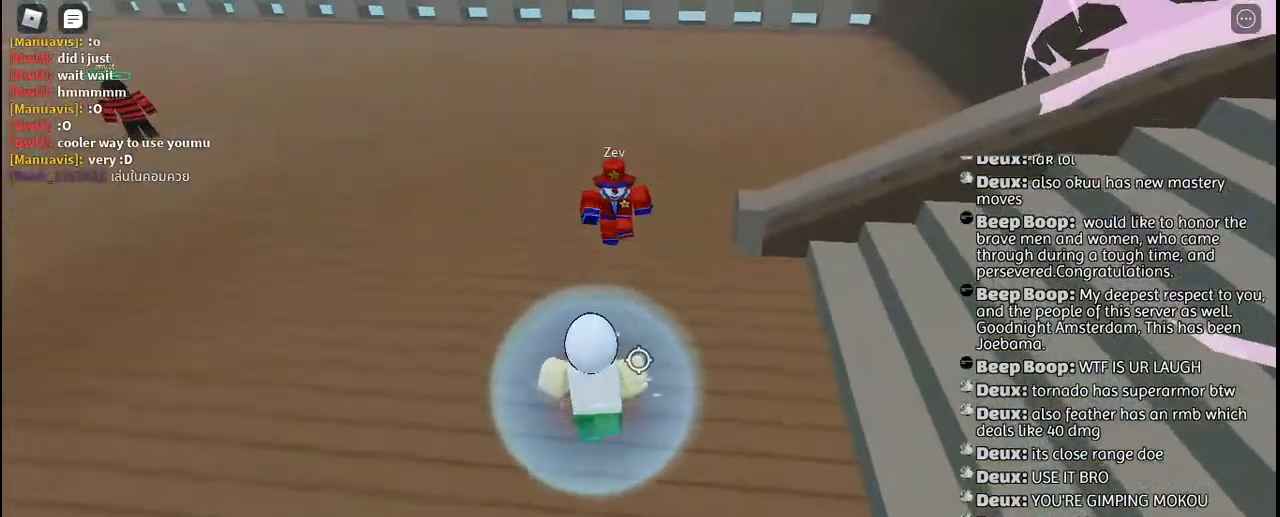
{"keys": ["w"], "mouse": [], "events": []}
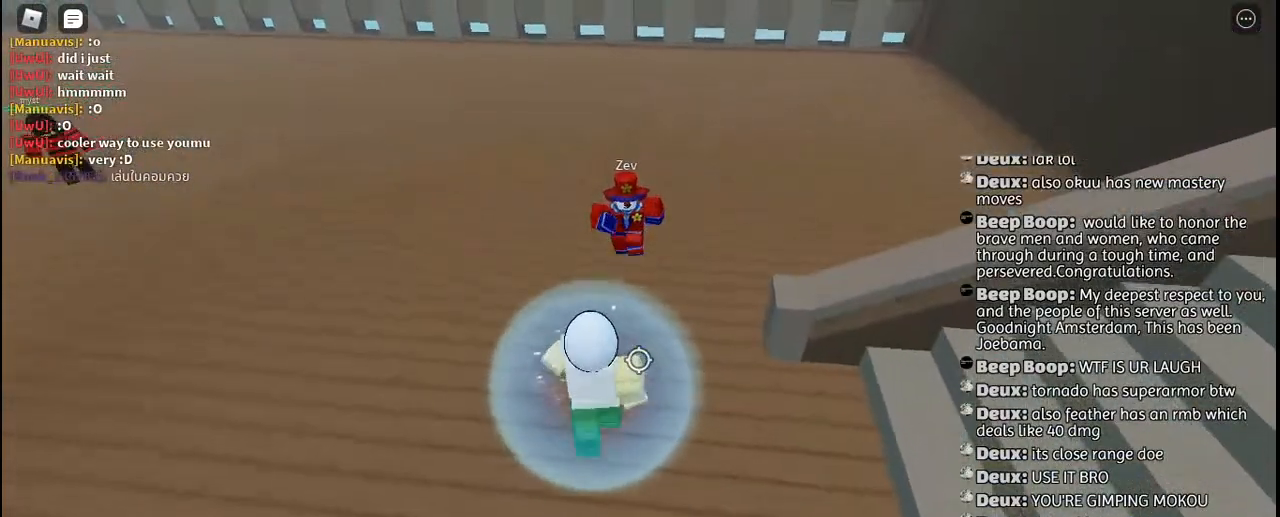
{"keys": ["w"], "mouse": [], "events": []}
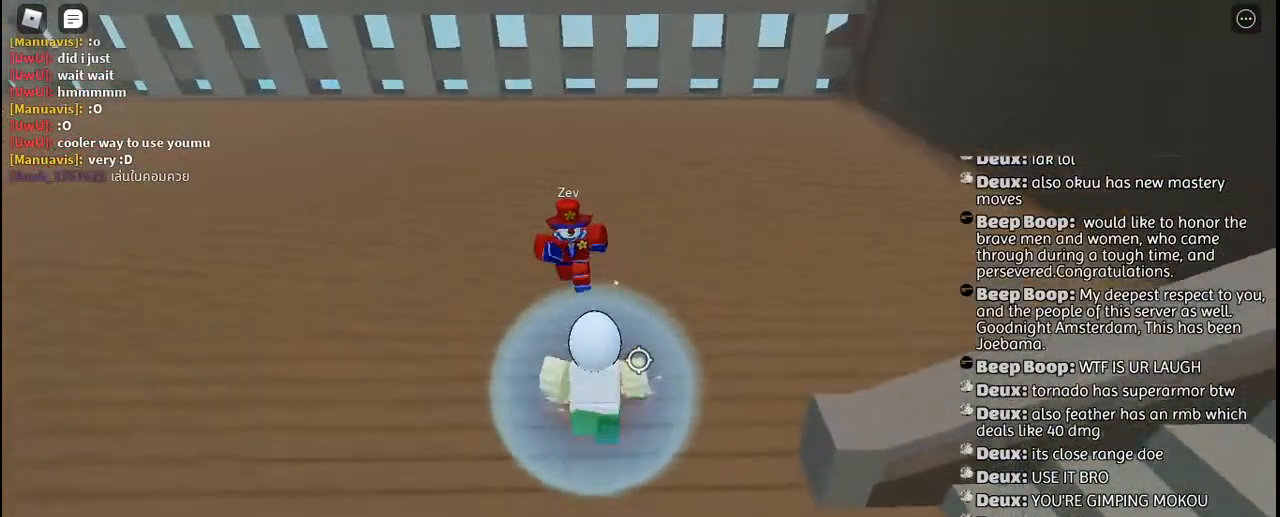
{"keys": ["d", "w"], "mouse": [], "events": [[400, "d", "down"]]}